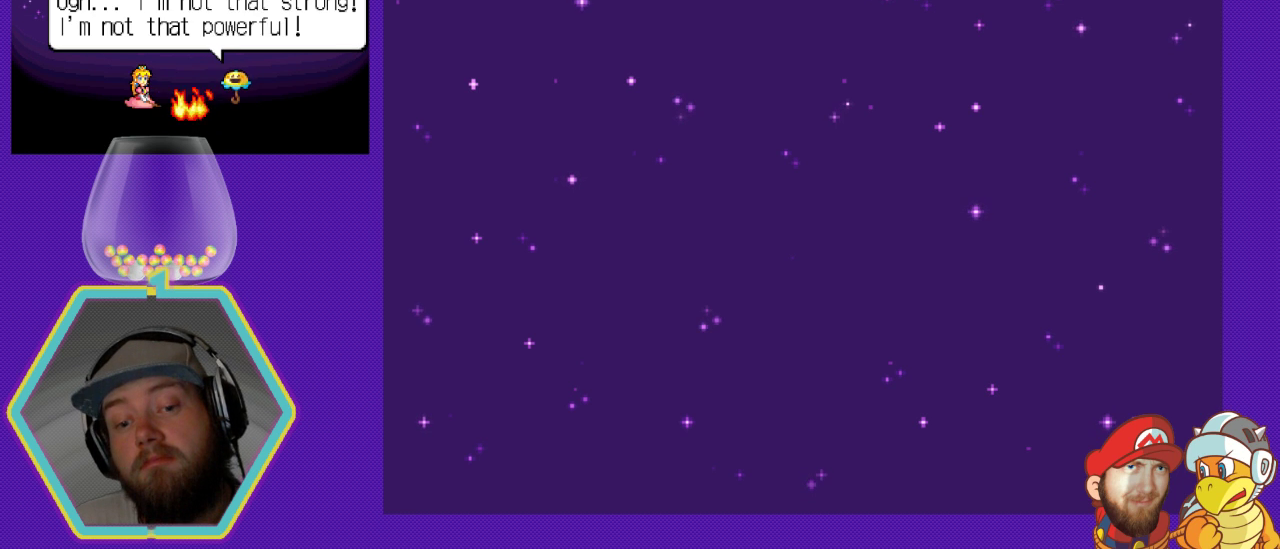
Gameplay with a controller (Nintendo layout); each line is a JSON object with the inputs held at the frame after it. "events" lists button and stick changes between this image and that frame as [ms after this image, input, new state], when the widget could be followed in between. Not read: L3 R3.
{"buttons": ["A"], "events": [[400, "A", "down"]]}
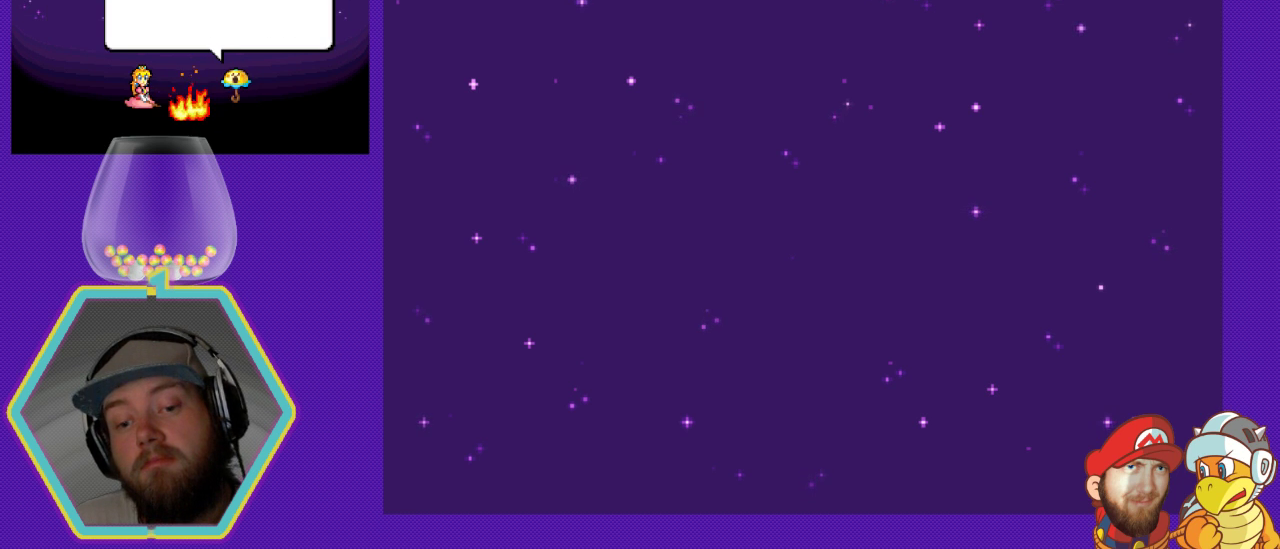
{"buttons": [], "events": [[267, "A", "up"]]}
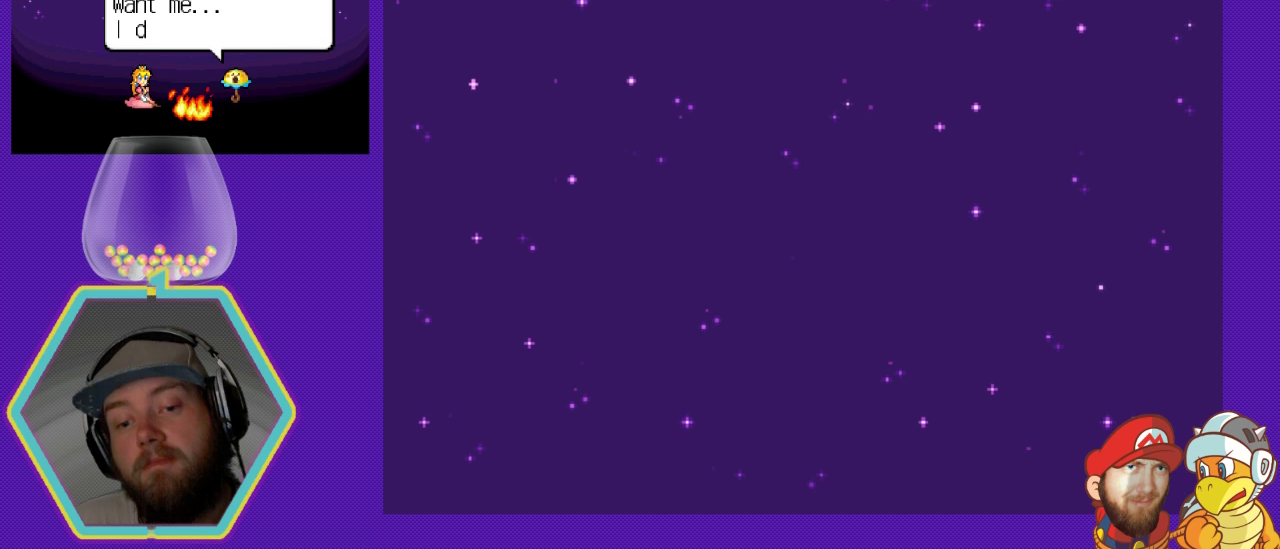
{"buttons": [], "events": []}
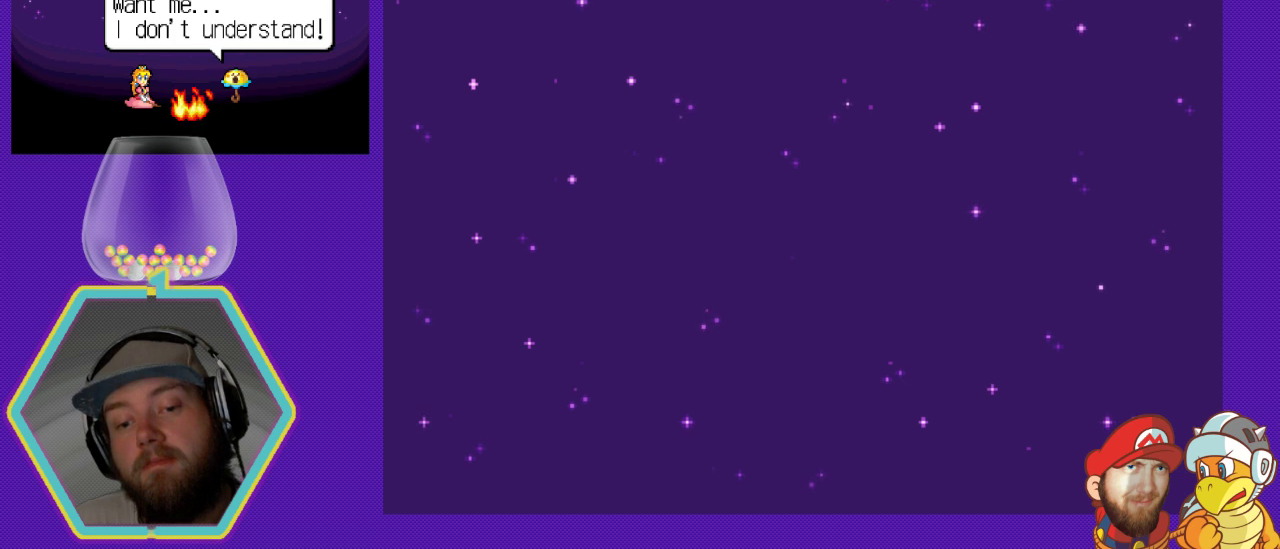
{"buttons": [], "events": []}
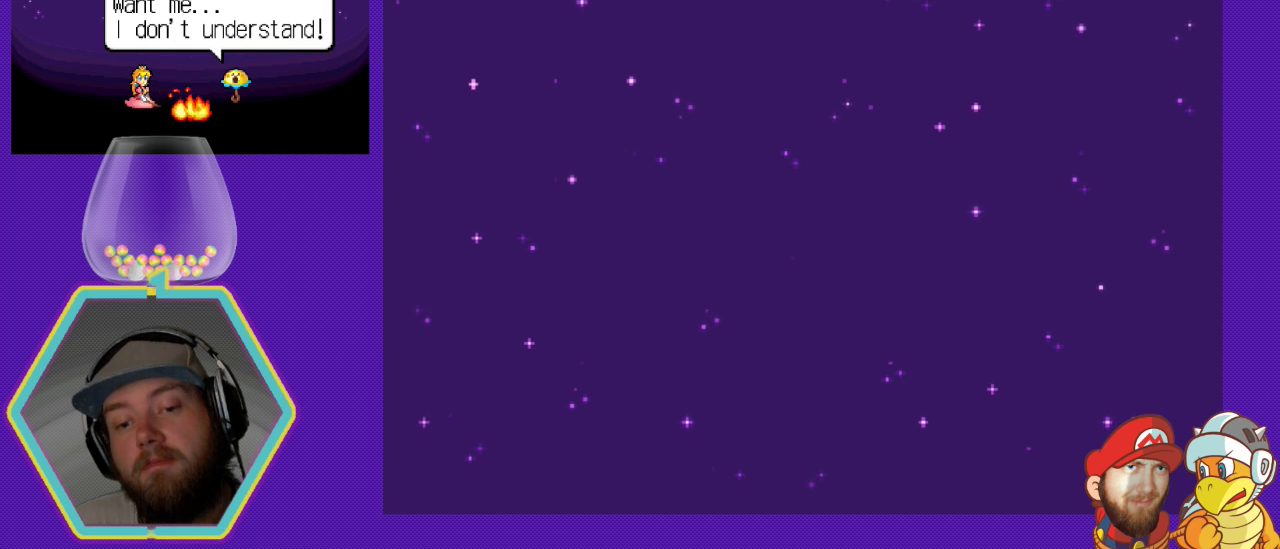
{"buttons": ["A"], "events": [[333, "A", "down"]]}
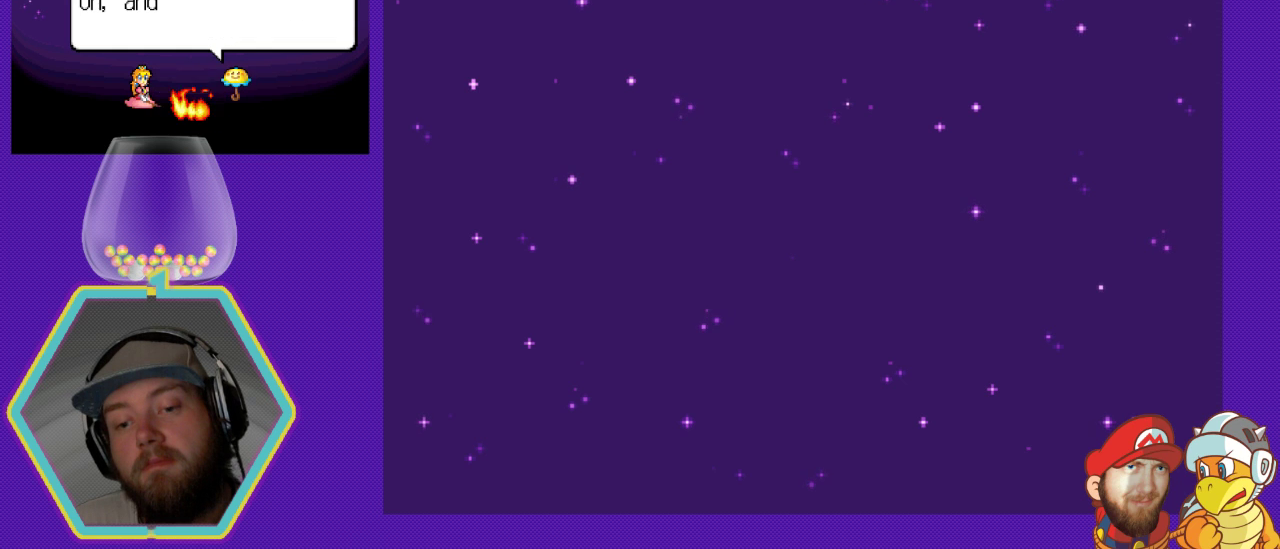
{"buttons": [], "events": [[133, "A", "up"]]}
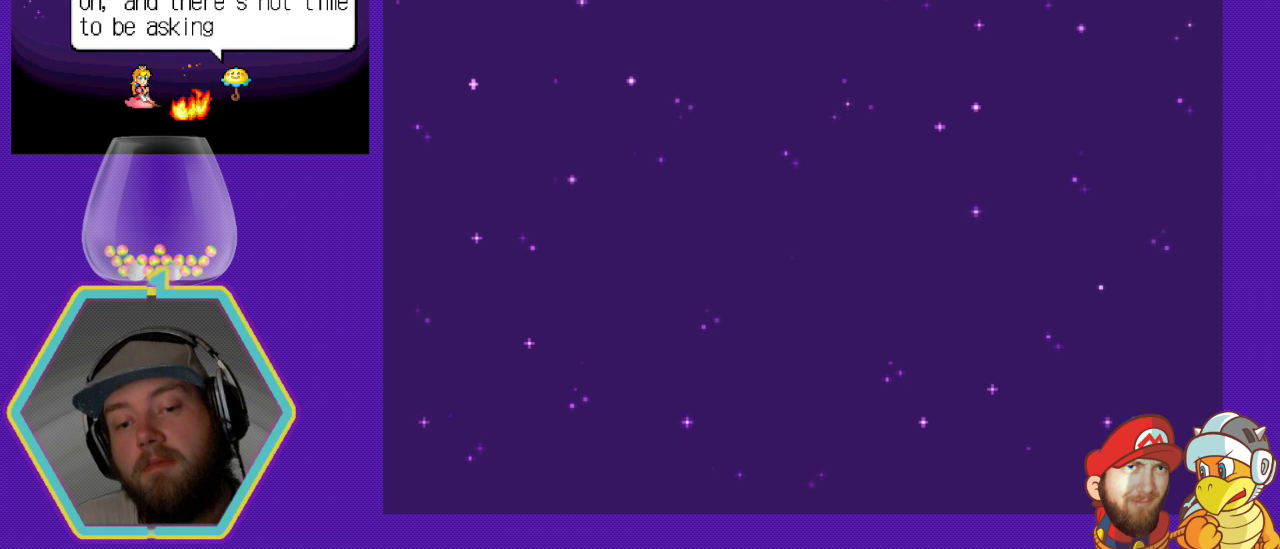
{"buttons": [], "events": []}
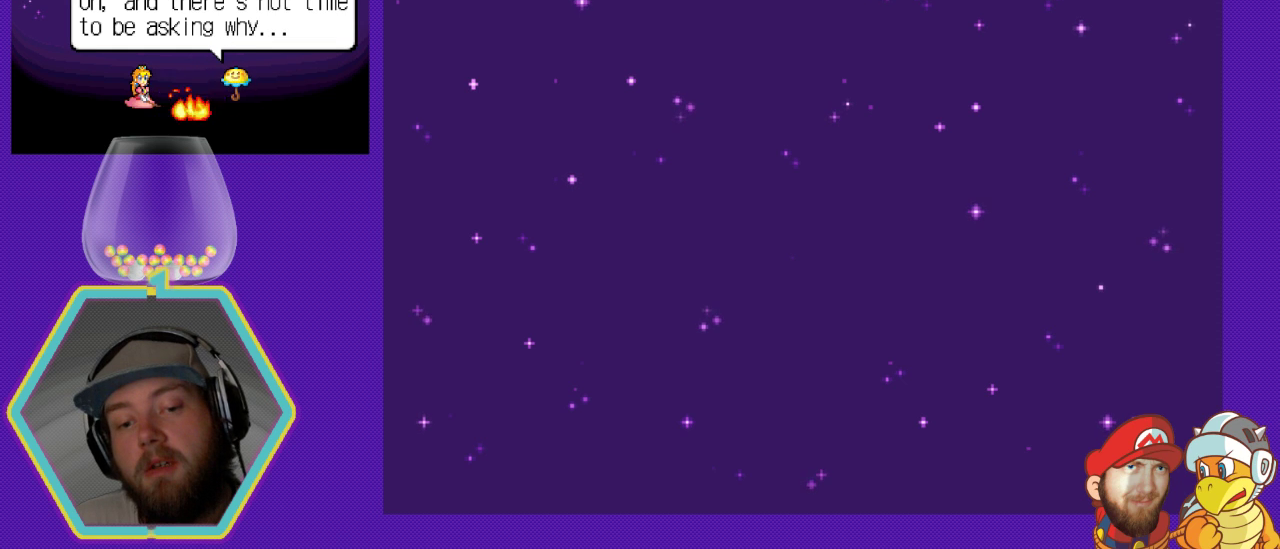
{"buttons": [], "events": [[367, "A", "down"], [500, "A", "up"]]}
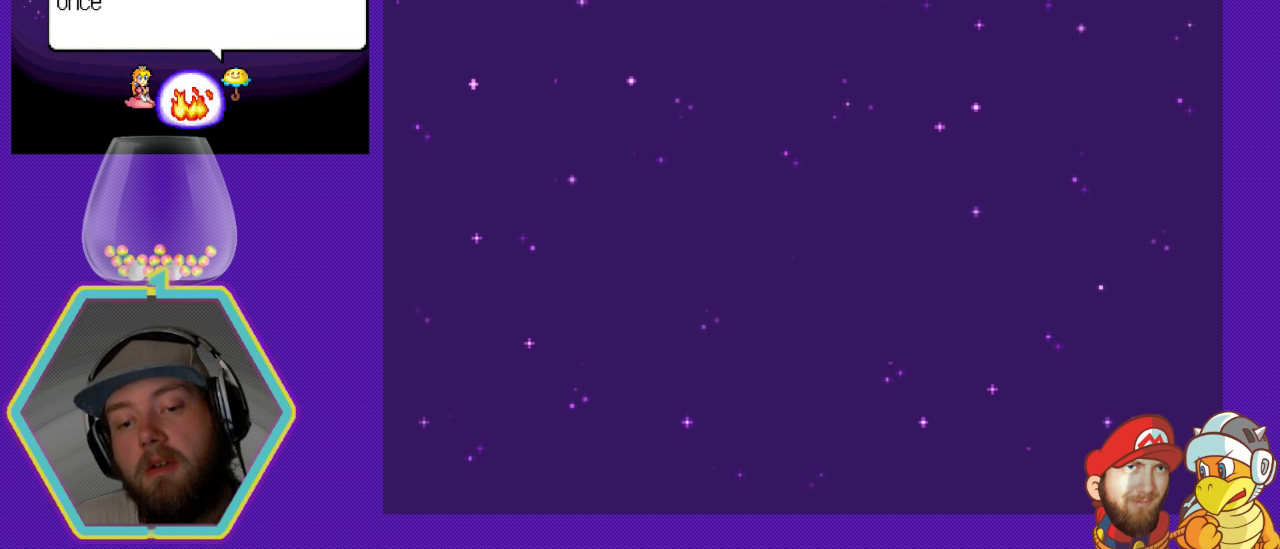
{"buttons": [], "events": []}
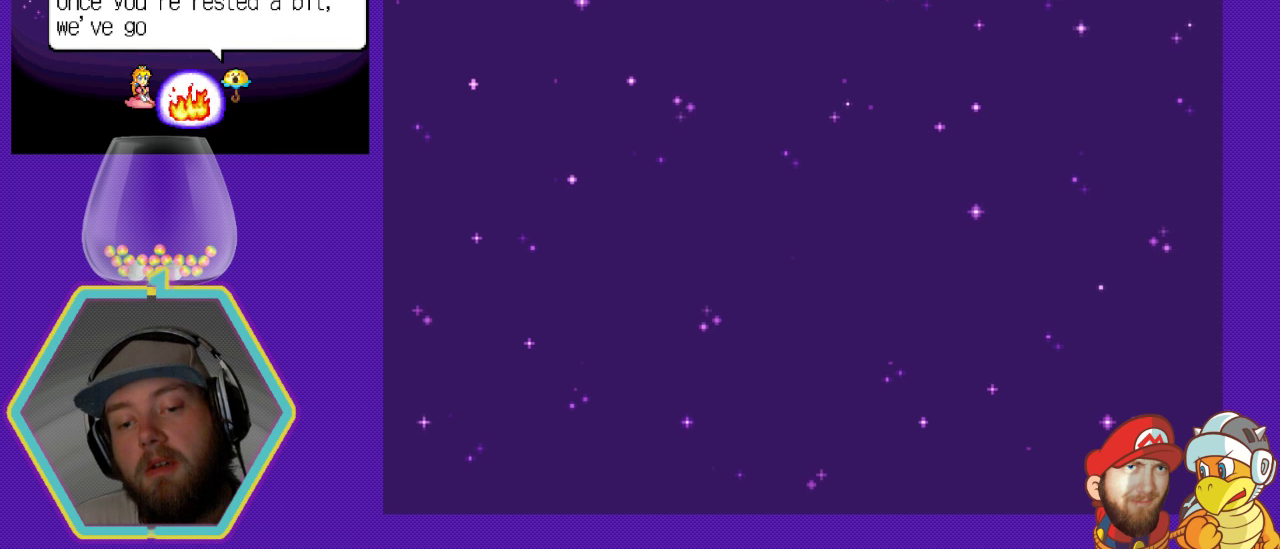
{"buttons": [], "events": []}
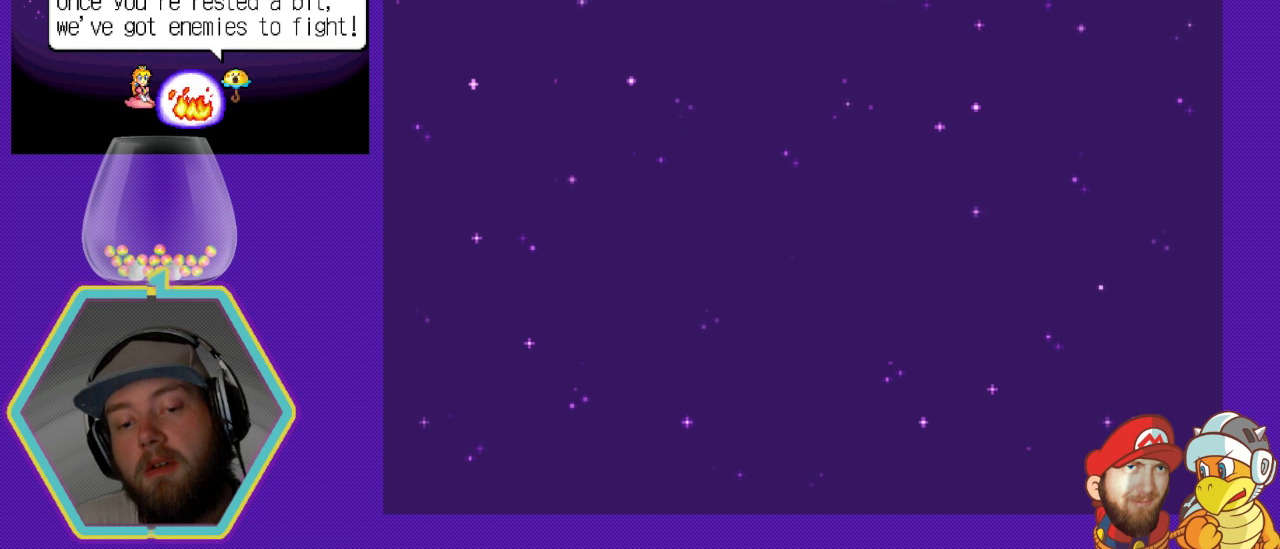
{"buttons": [], "events": []}
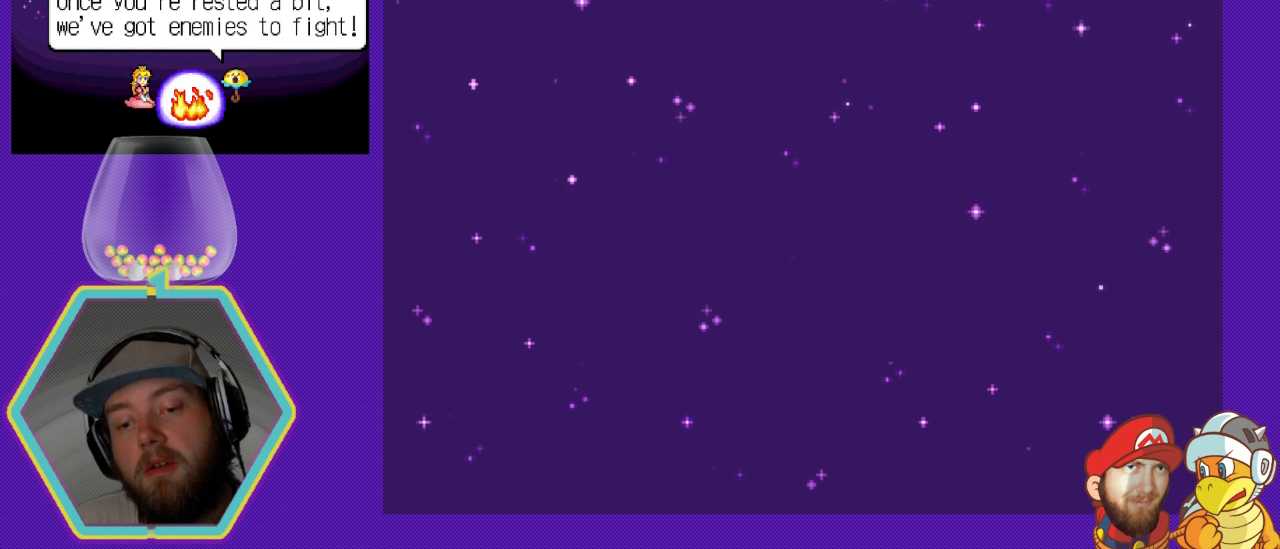
{"buttons": [], "events": []}
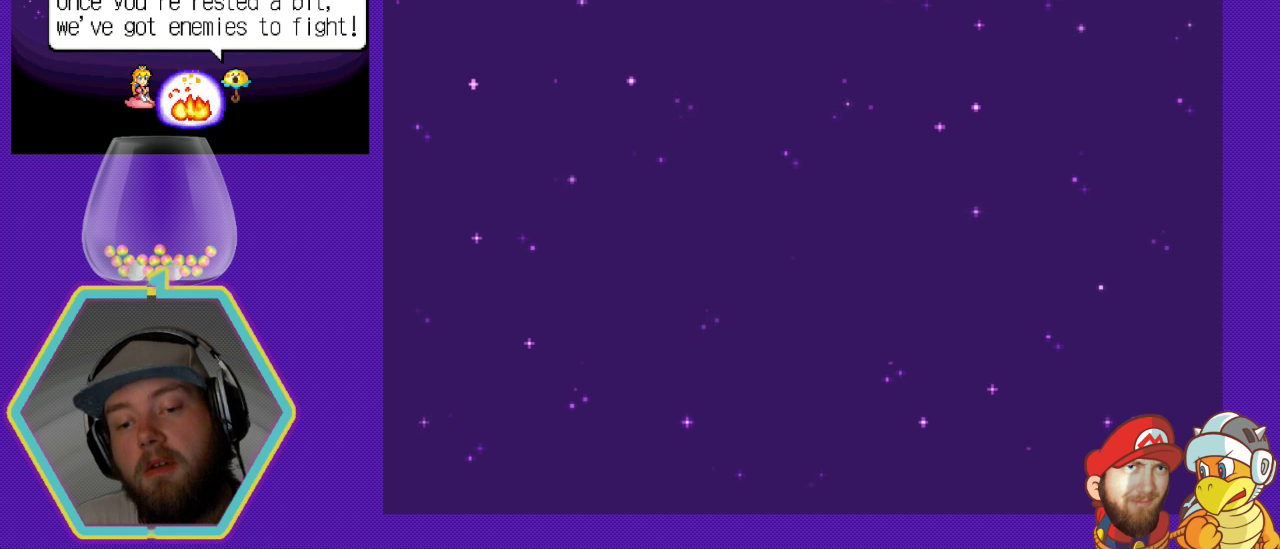
{"buttons": [], "events": [[33, "A", "down"], [167, "A", "up"]]}
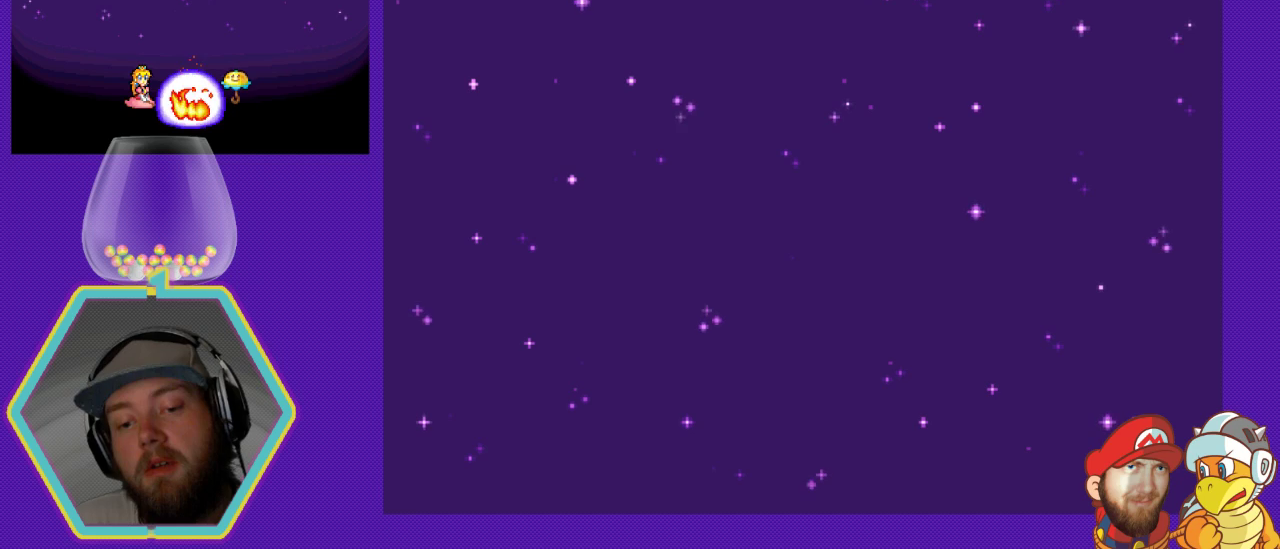
{"buttons": [], "events": []}
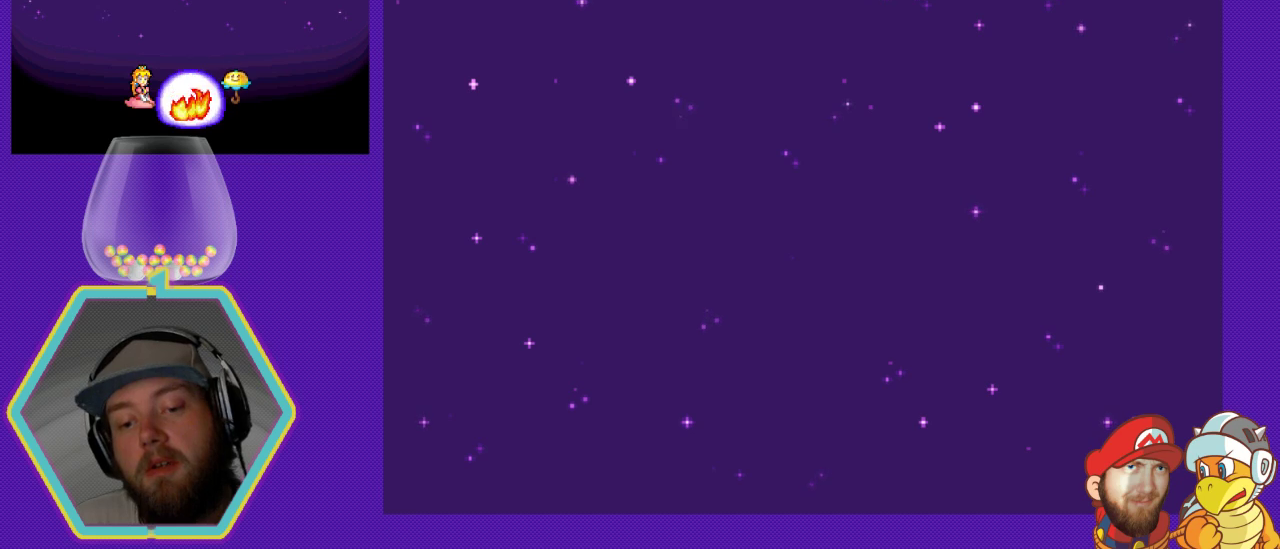
{"buttons": [], "events": []}
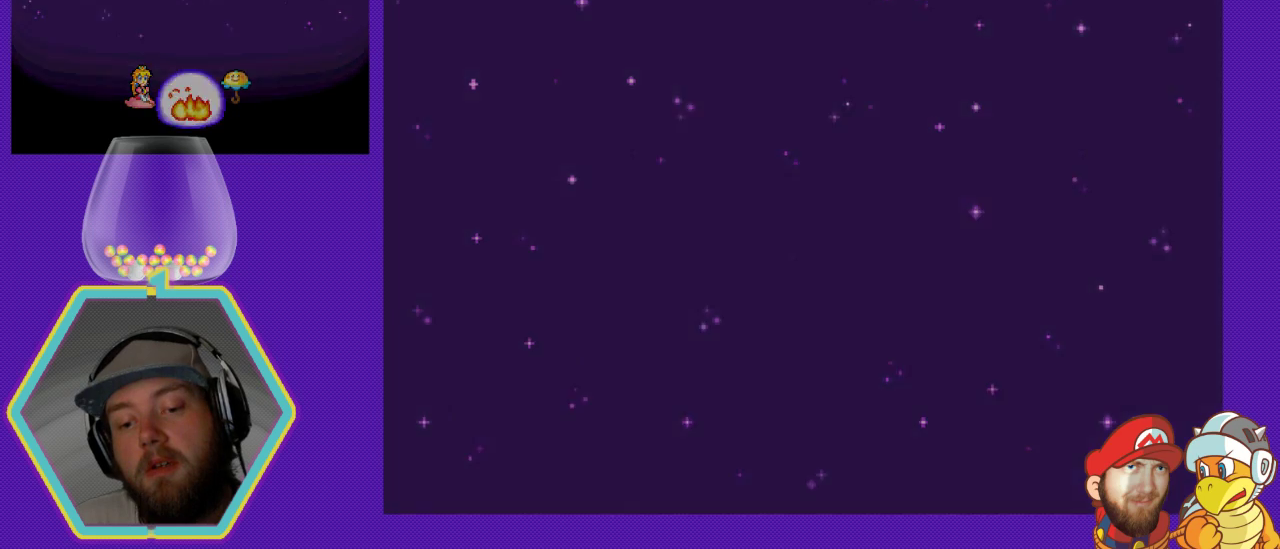
{"buttons": [], "events": []}
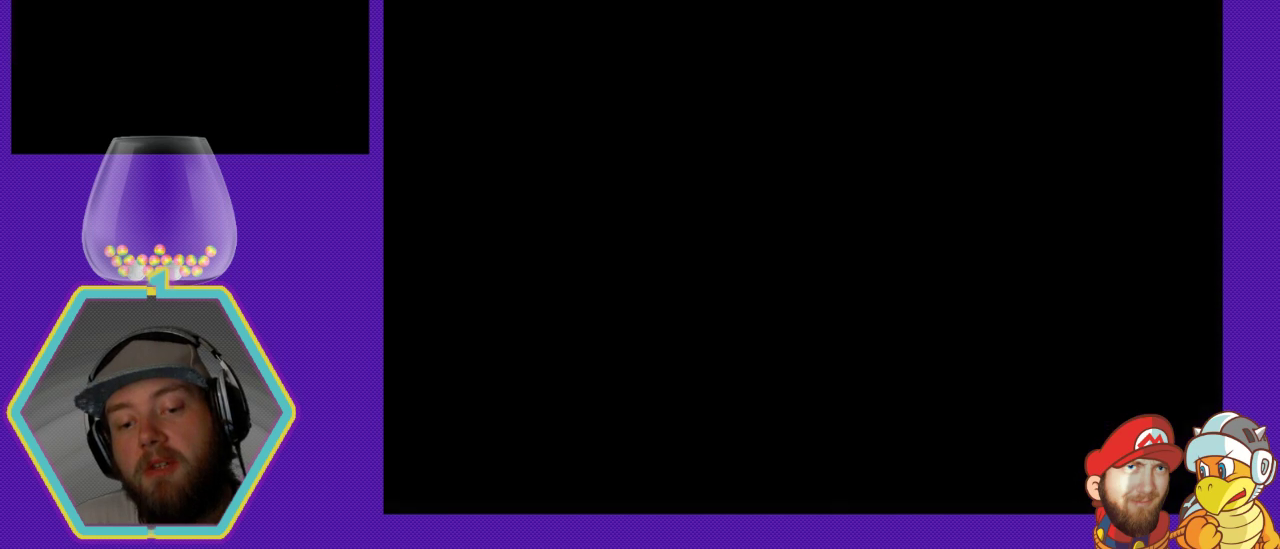
{"buttons": [], "events": []}
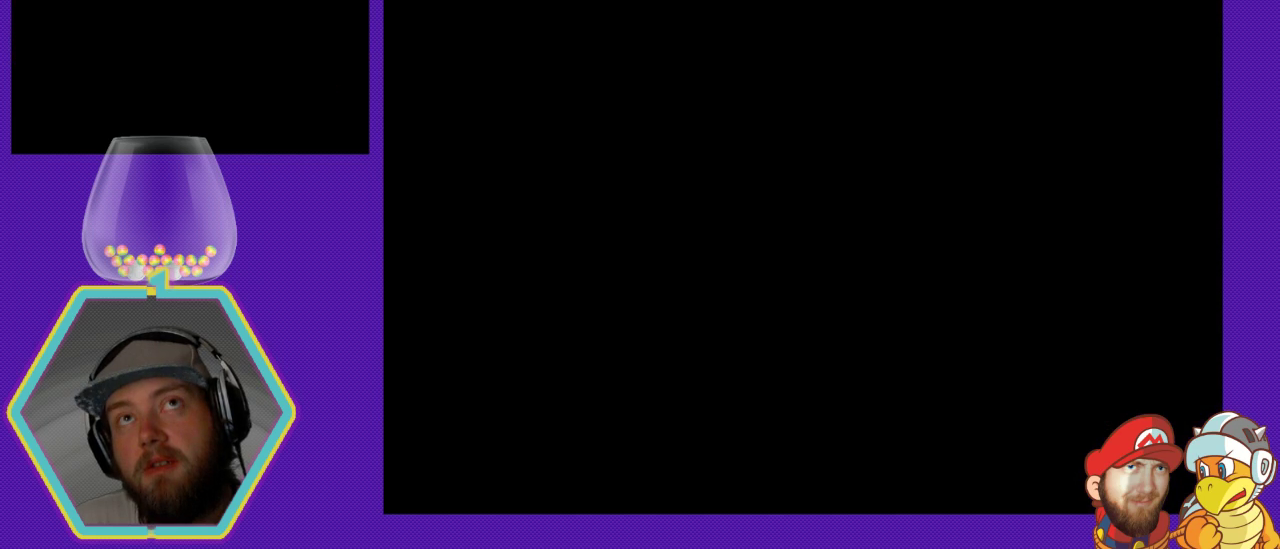
{"buttons": [], "events": []}
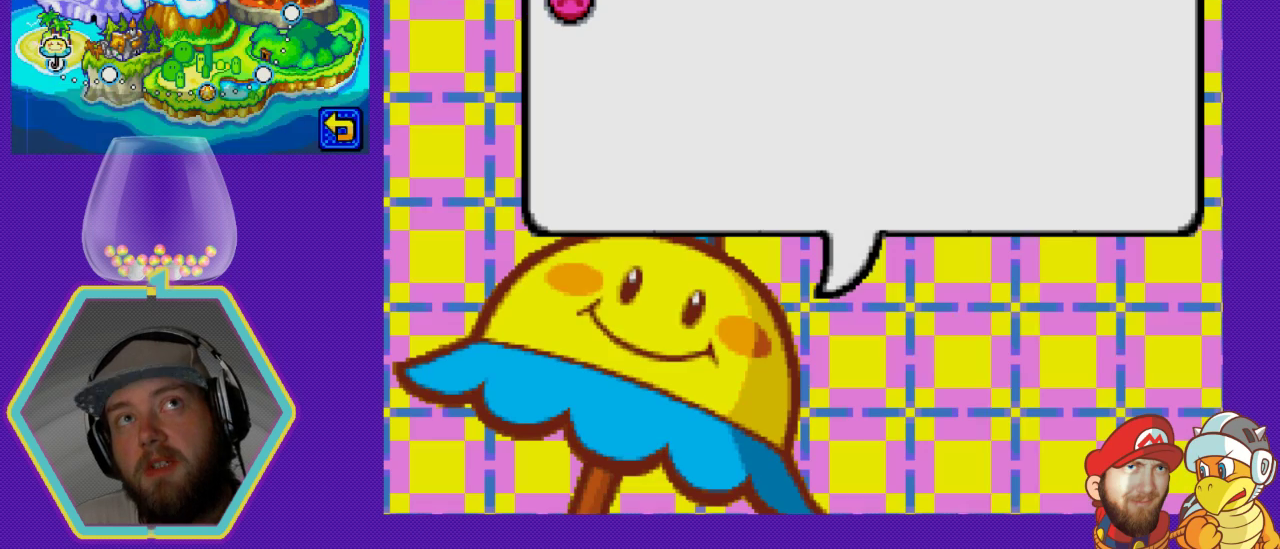
{"buttons": [], "events": []}
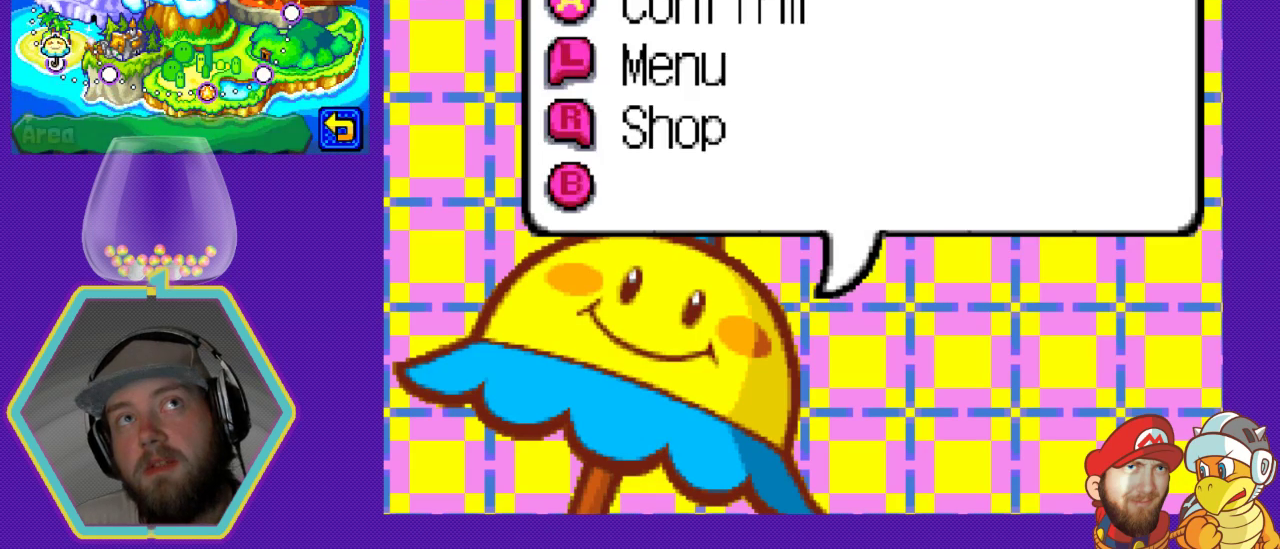
{"buttons": [], "events": []}
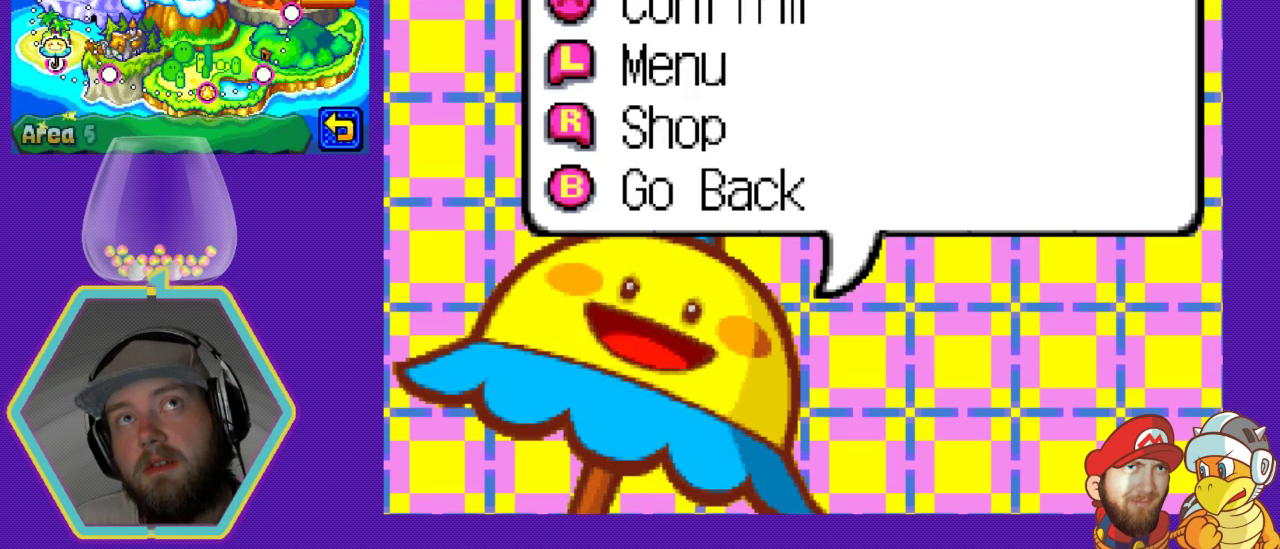
{"buttons": [], "events": []}
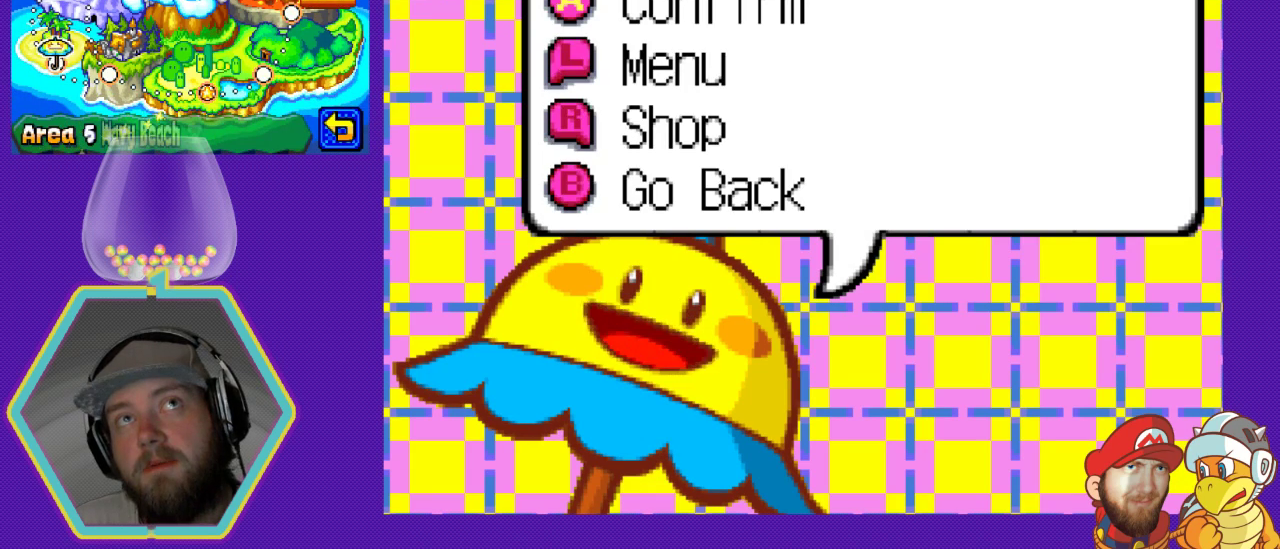
{"buttons": [], "events": []}
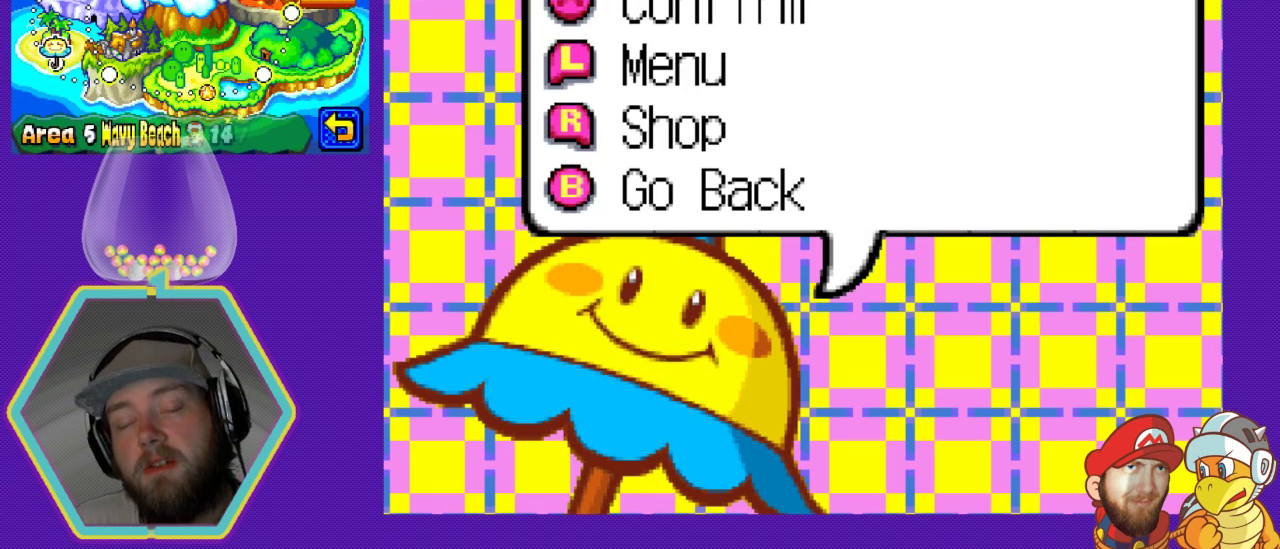
{"buttons": [], "events": []}
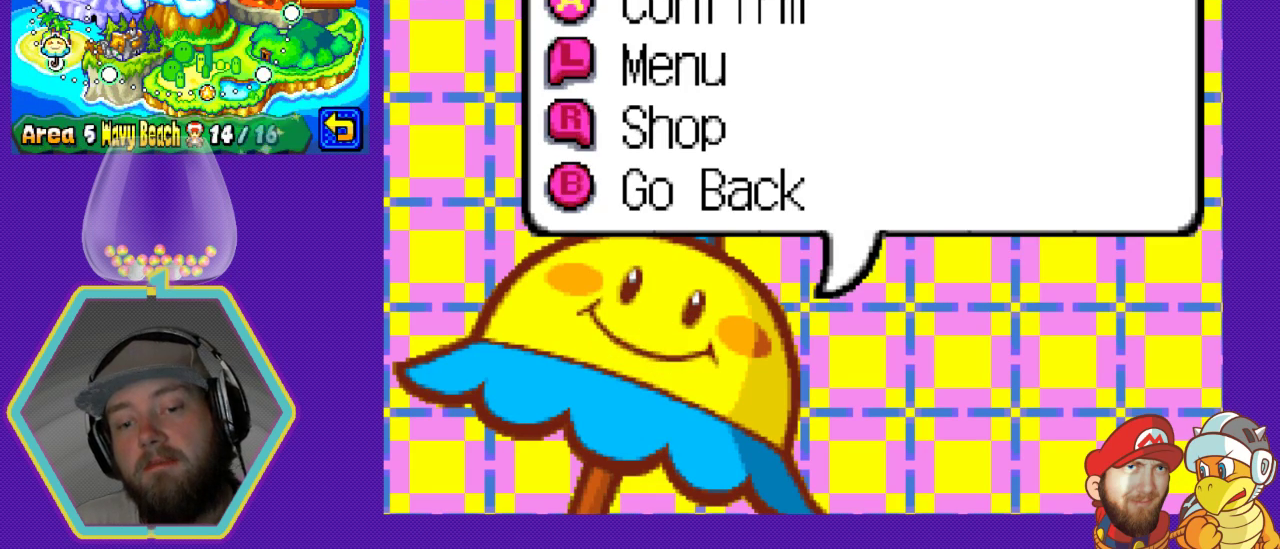
{"buttons": [], "events": [[33, "A", "down"], [233, "A", "up"]]}